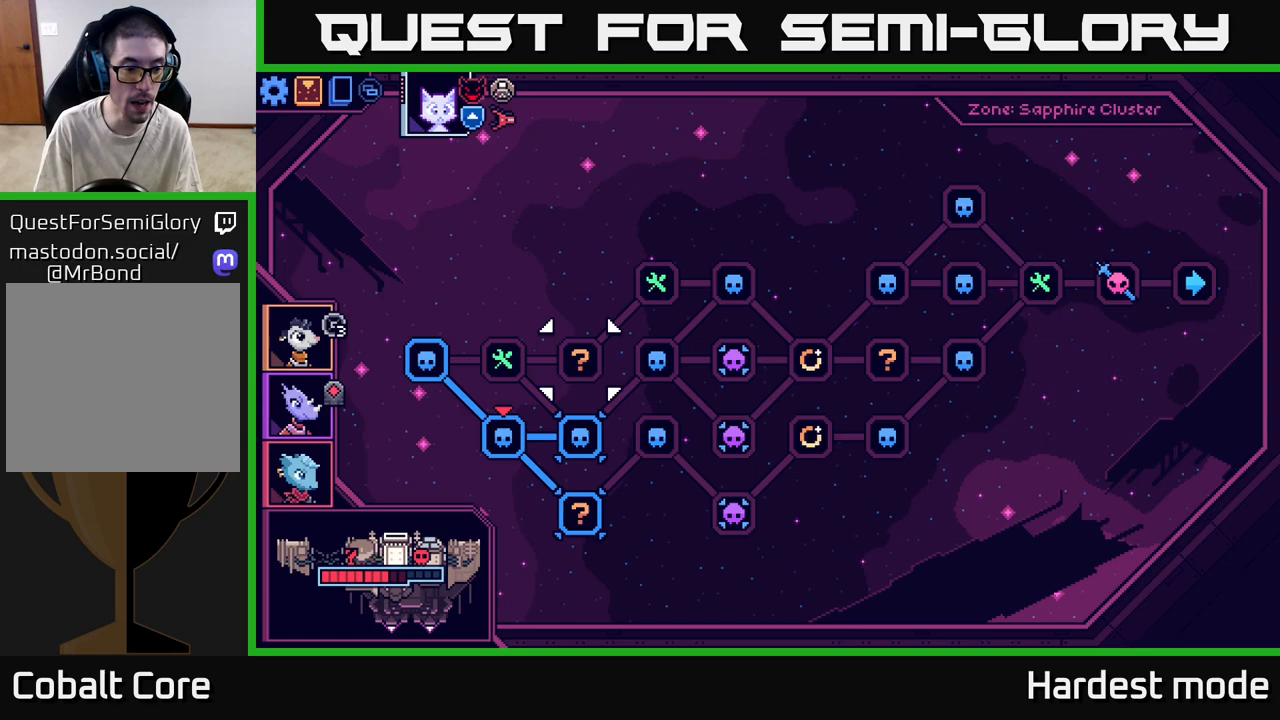
Gameplay with a controller (Xbox layout); each line is a JSON object with the inputs held at the frame after it. "events" lists button and stick changes between this image and that frame as [ms after this image, input, new state], when the widget could be followed in between.
{"buttons": [], "left_stick": "center", "right_stick": "center", "events": [[300, "left_stick", "down"], [483, "left_stick", "center"]]}
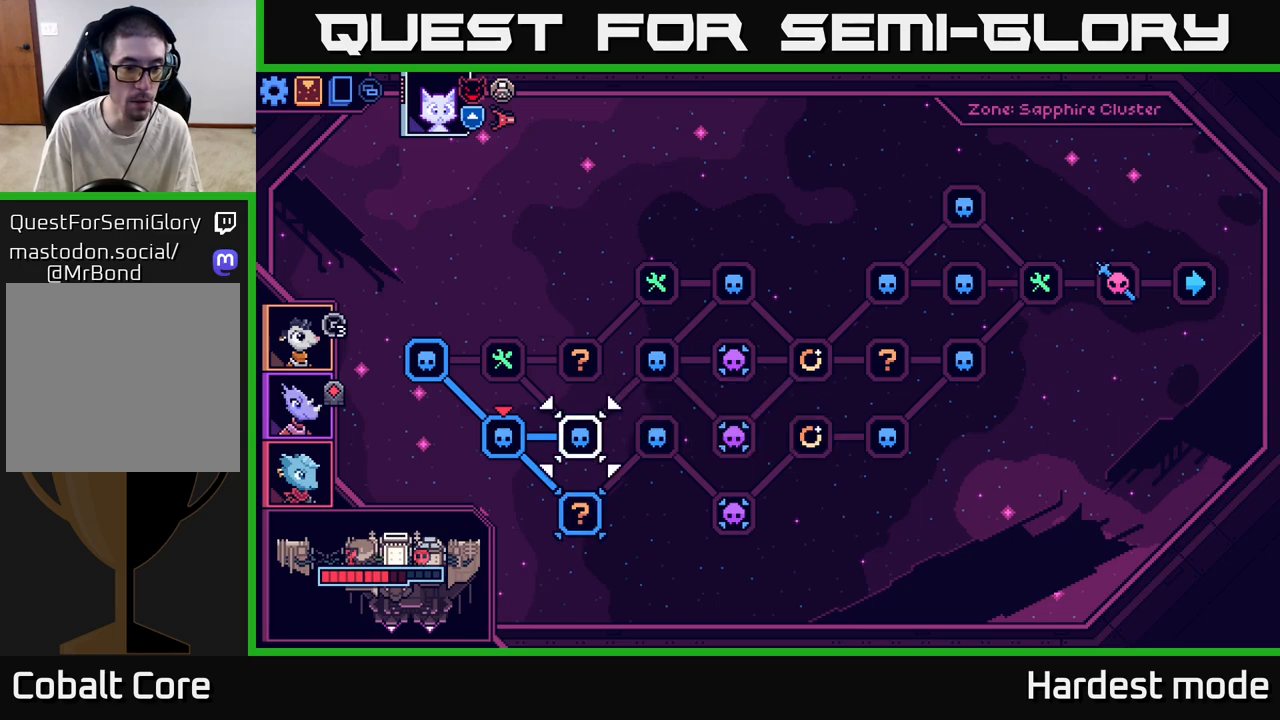
{"buttons": [], "left_stick": "center", "right_stick": "center", "events": [[300, "left_stick", "up"], [467, "left_stick", "center"]]}
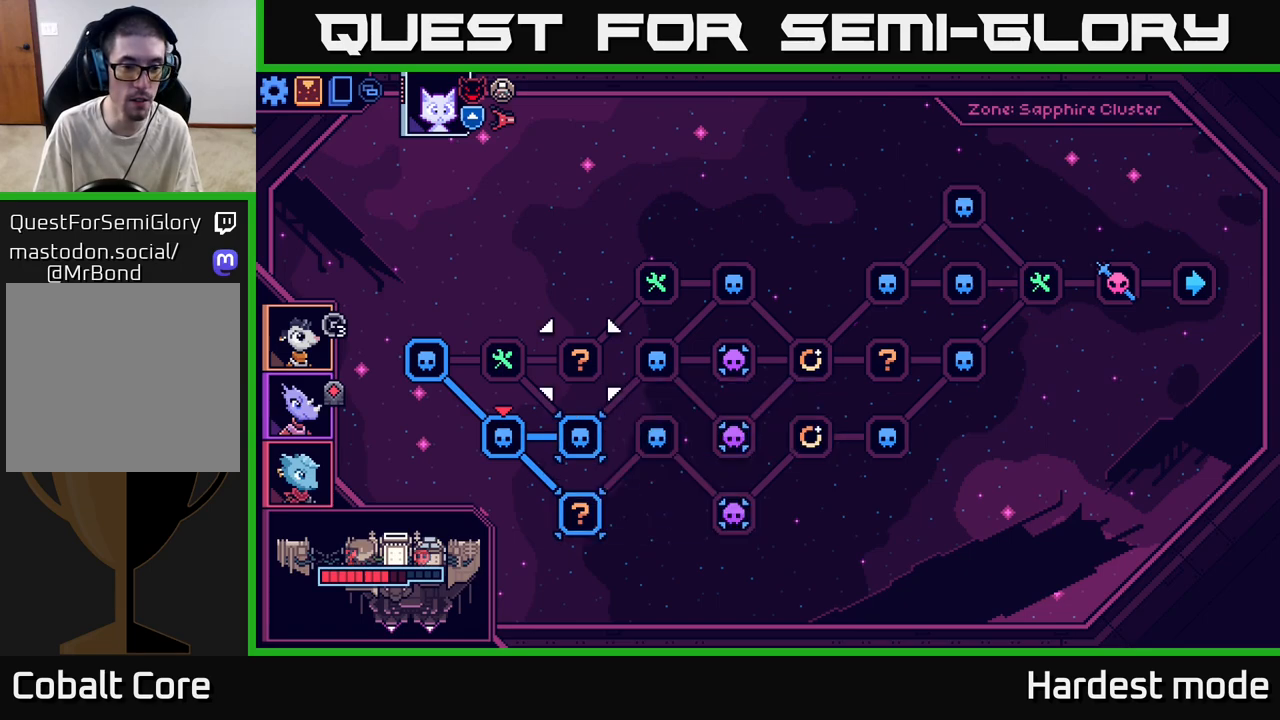
{"buttons": [], "left_stick": "down", "right_stick": "center", "events": [[317, "left_stick", "down"]]}
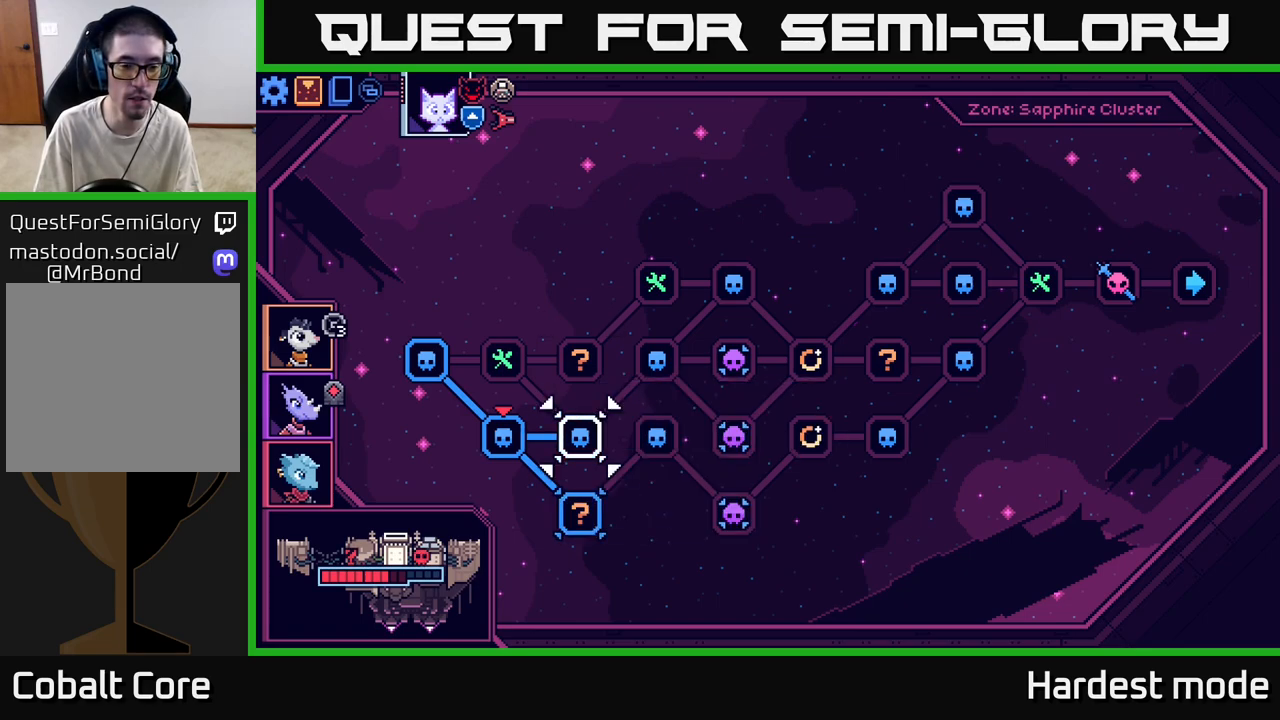
{"buttons": [], "left_stick": "center", "right_stick": "center", "events": [[33, "left_stick", "center"], [100, "left_stick", "up"], [267, "left_stick", "center"]]}
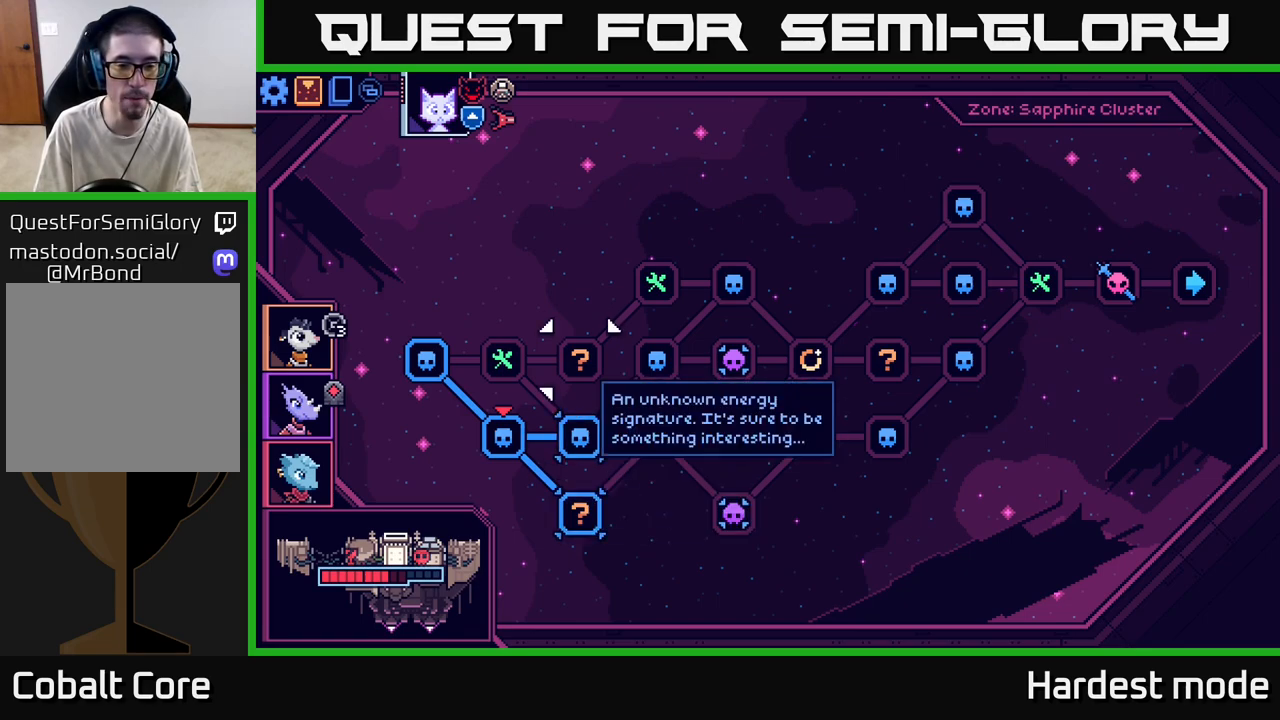
{"buttons": [], "left_stick": "center", "right_stick": "center", "events": []}
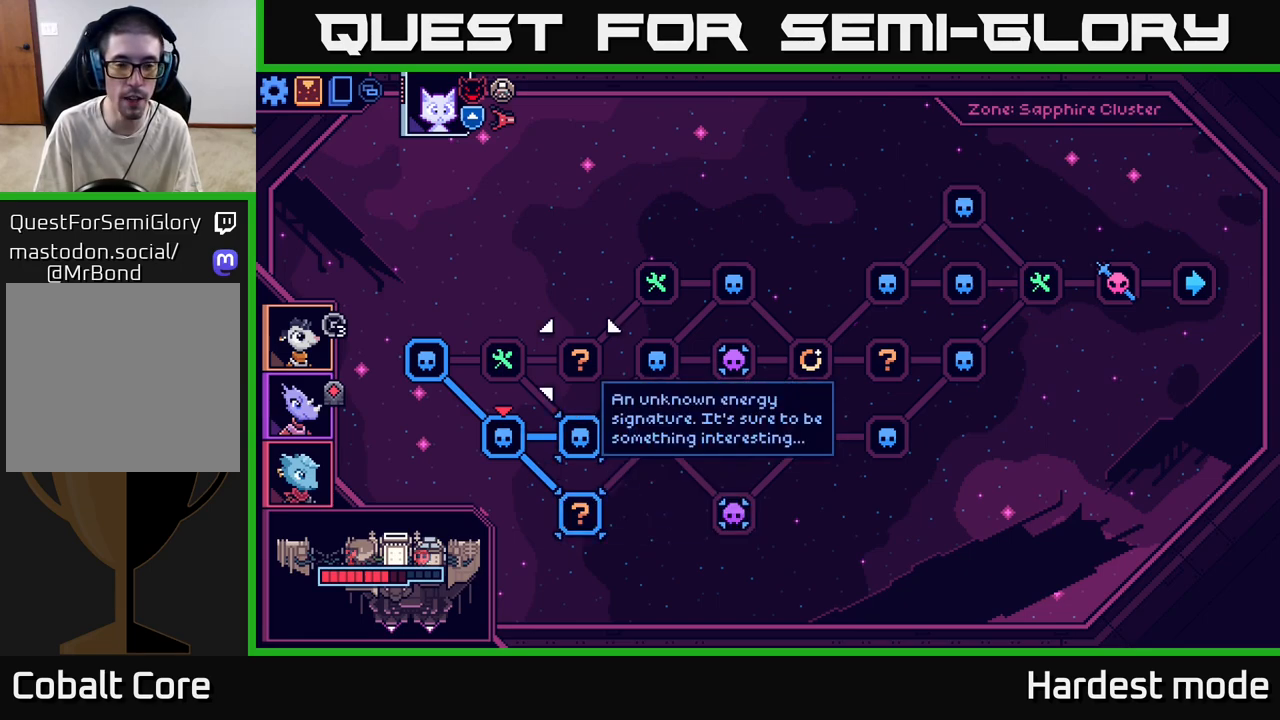
{"buttons": [], "left_stick": "center", "right_stick": "center", "events": [[267, "left_stick", "down"], [483, "left_stick", "center"]]}
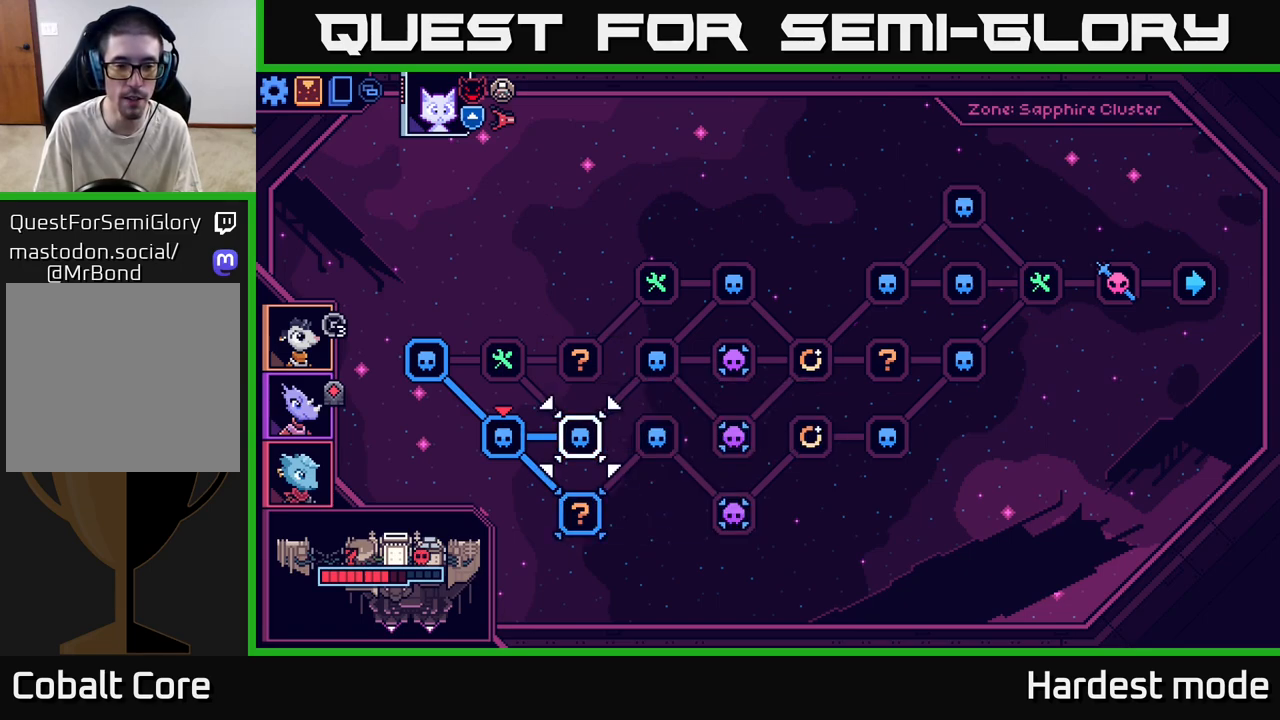
{"buttons": [], "left_stick": "center", "right_stick": "center", "events": [[267, "left_stick", "up"], [450, "left_stick", "center"]]}
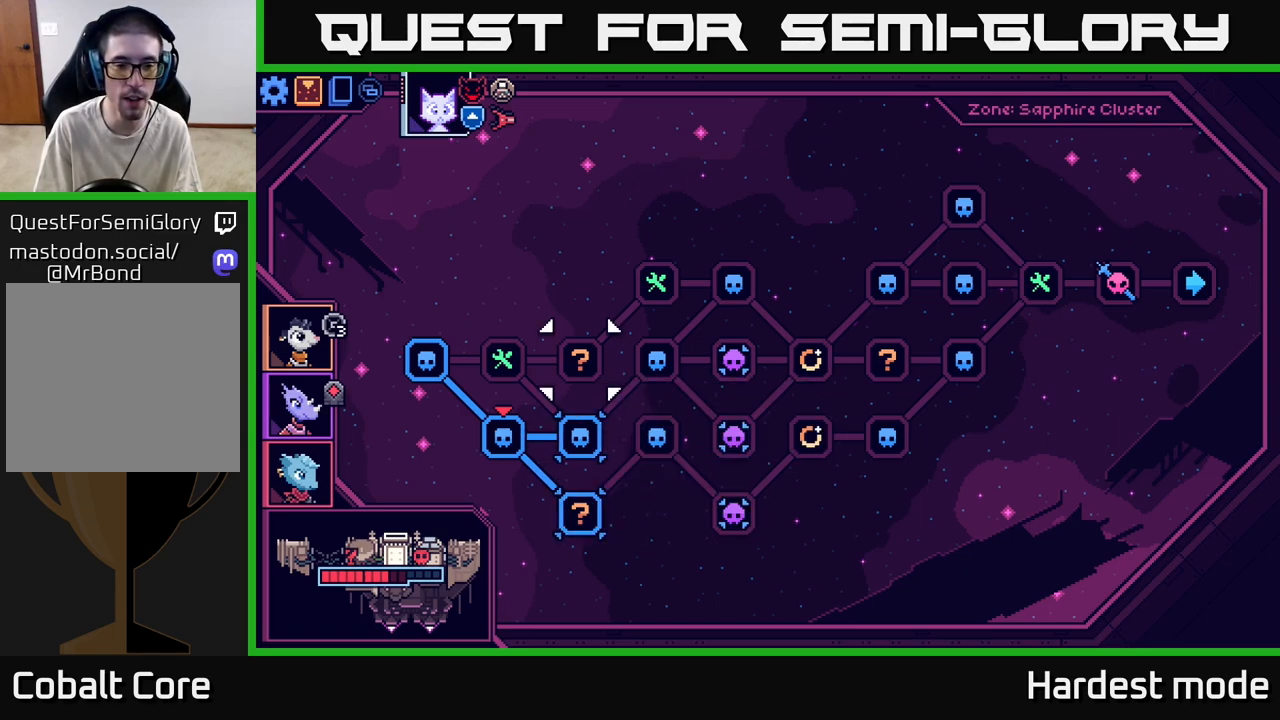
{"buttons": [], "left_stick": "down", "right_stick": "center", "events": [[433, "left_stick", "down"]]}
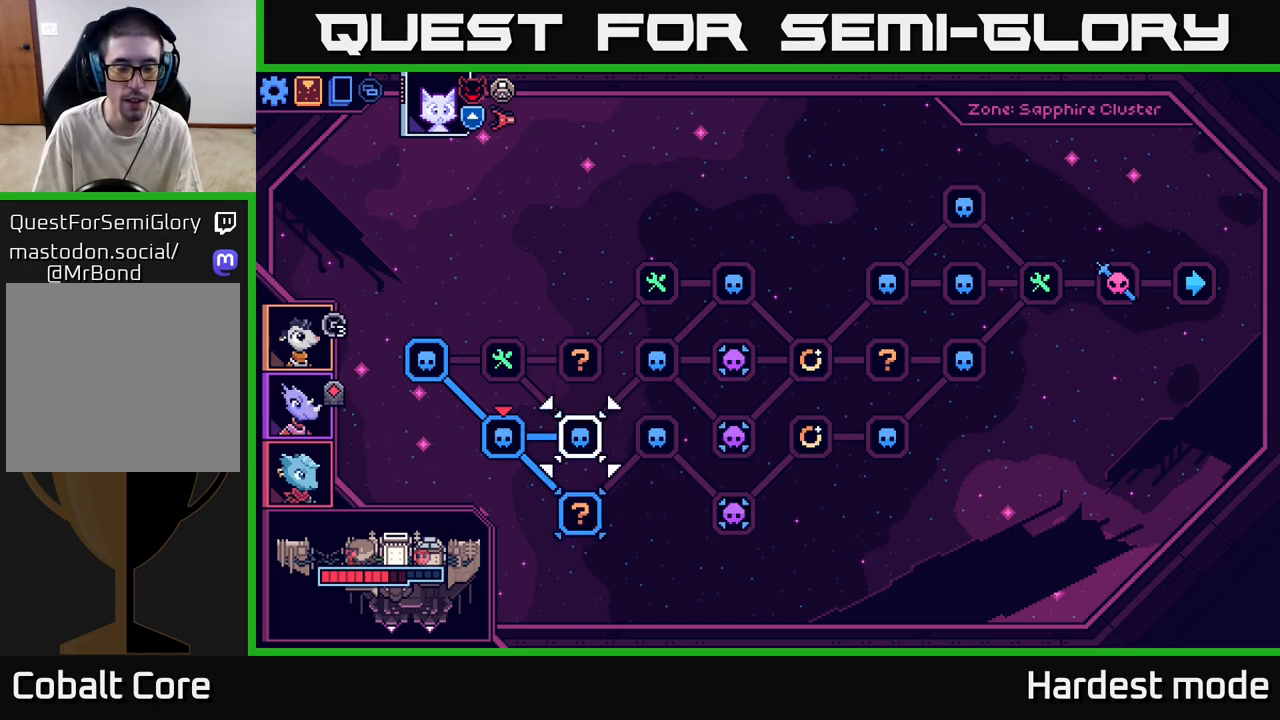
{"buttons": [], "left_stick": "center", "right_stick": "center", "events": [[167, "left_stick", "center"]]}
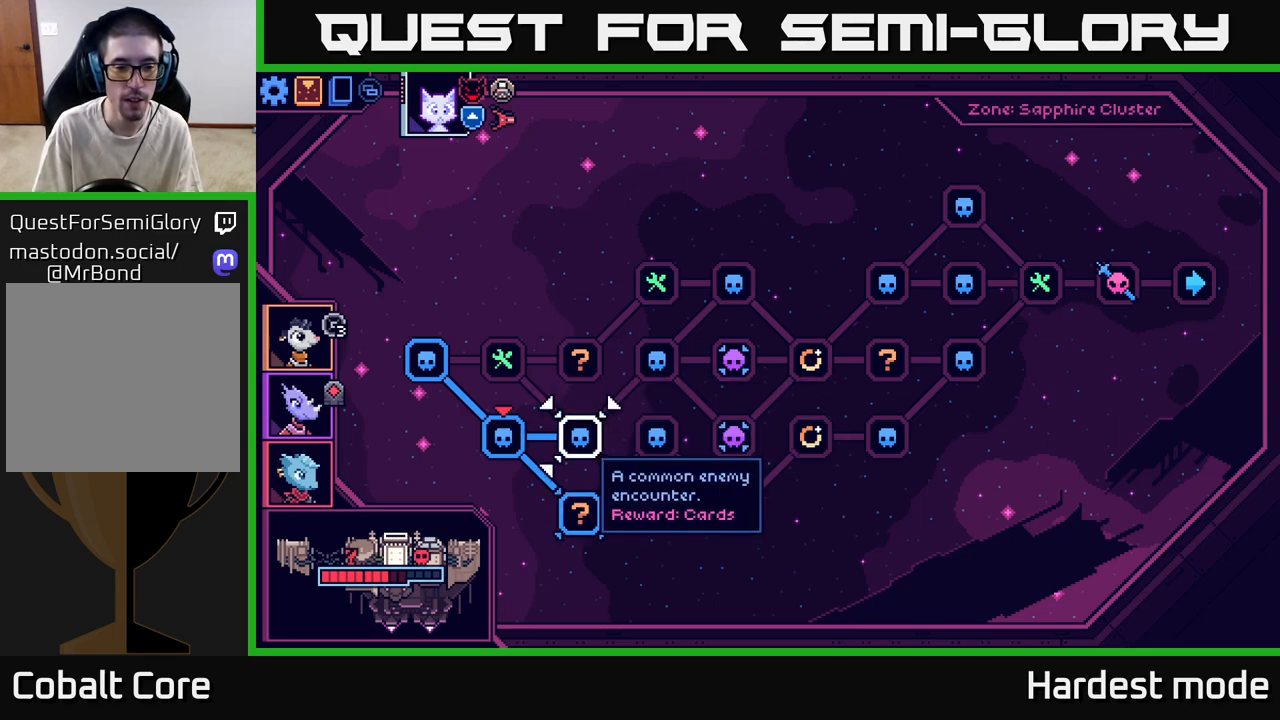
{"buttons": [], "left_stick": "up", "right_stick": "center", "events": [[450, "left_stick", "up"]]}
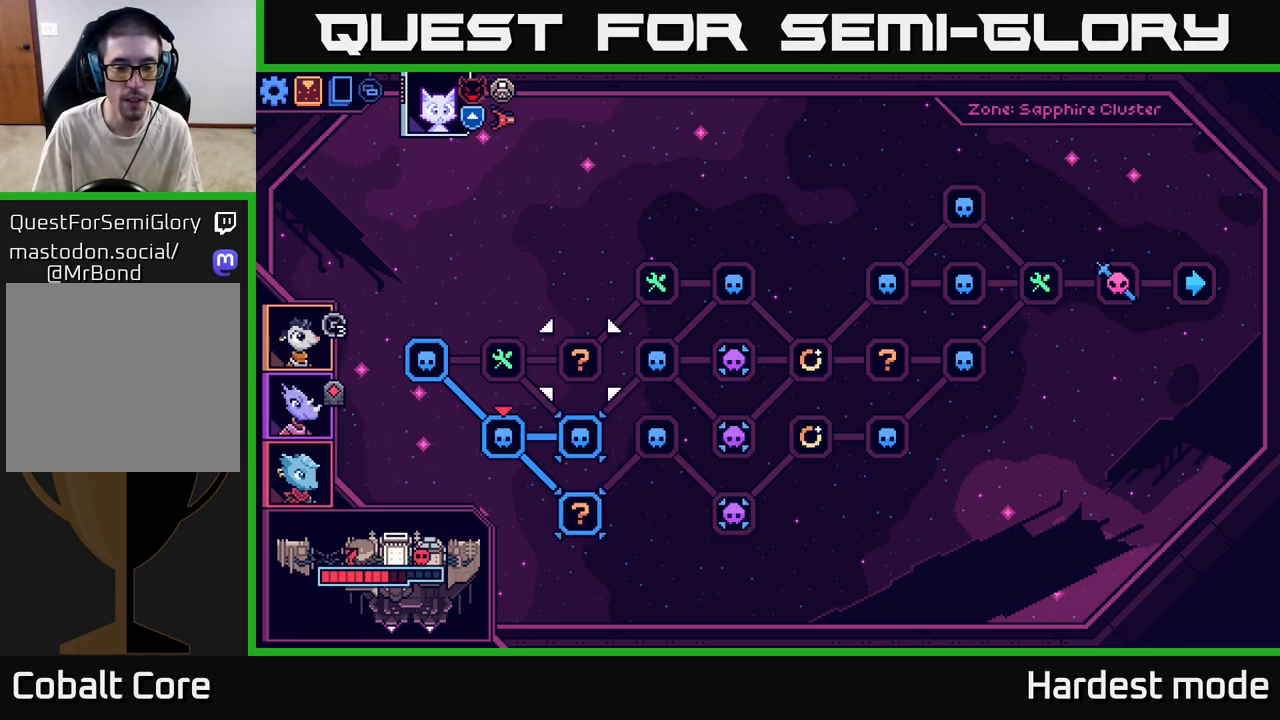
{"buttons": [], "left_stick": "center", "right_stick": "center", "events": [[133, "left_stick", "center"]]}
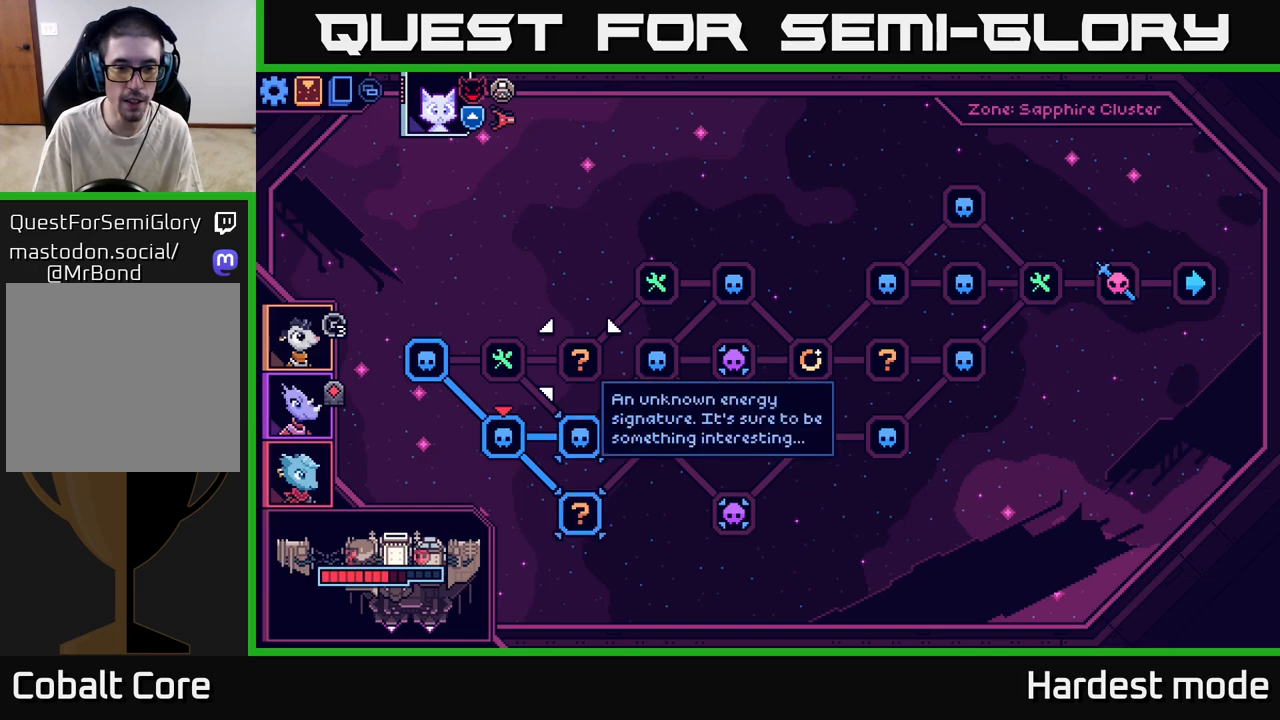
{"buttons": [], "left_stick": "down", "right_stick": "center", "events": [[300, "left_stick", "down"]]}
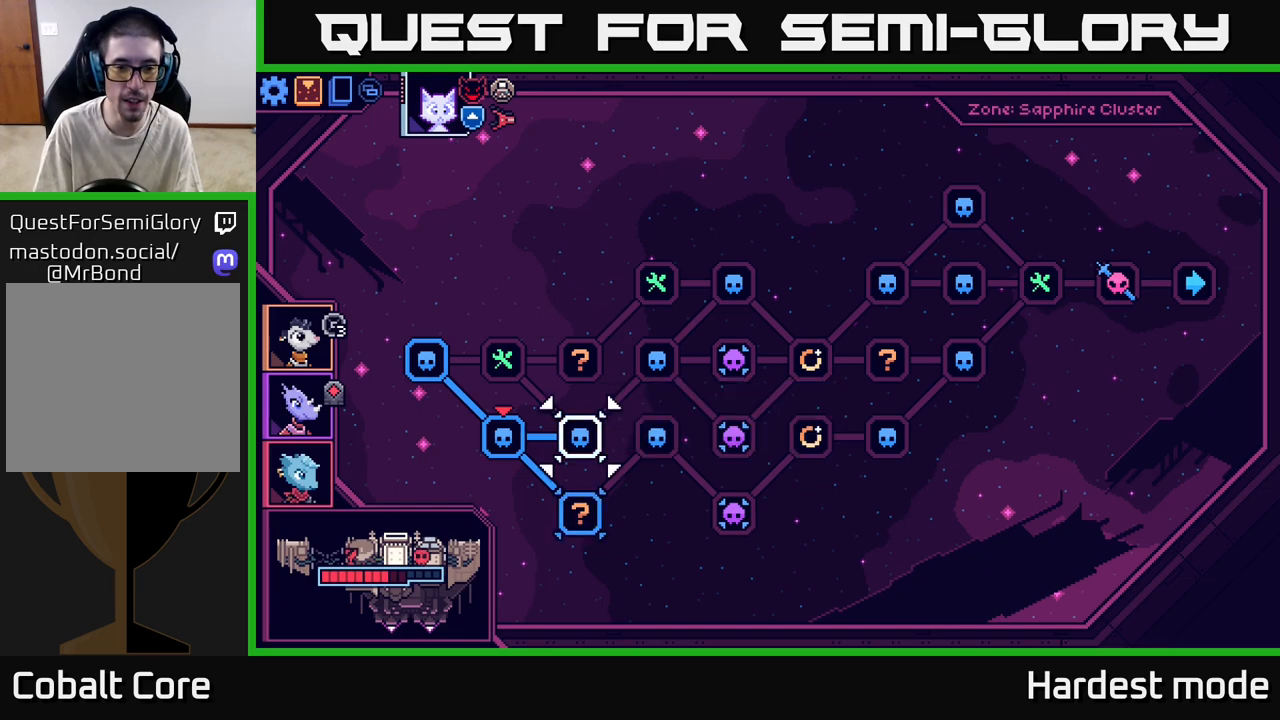
{"buttons": [], "left_stick": "center", "right_stick": "center", "events": [[33, "left_stick", "center"], [200, "left_stick", "up"], [400, "left_stick", "center"]]}
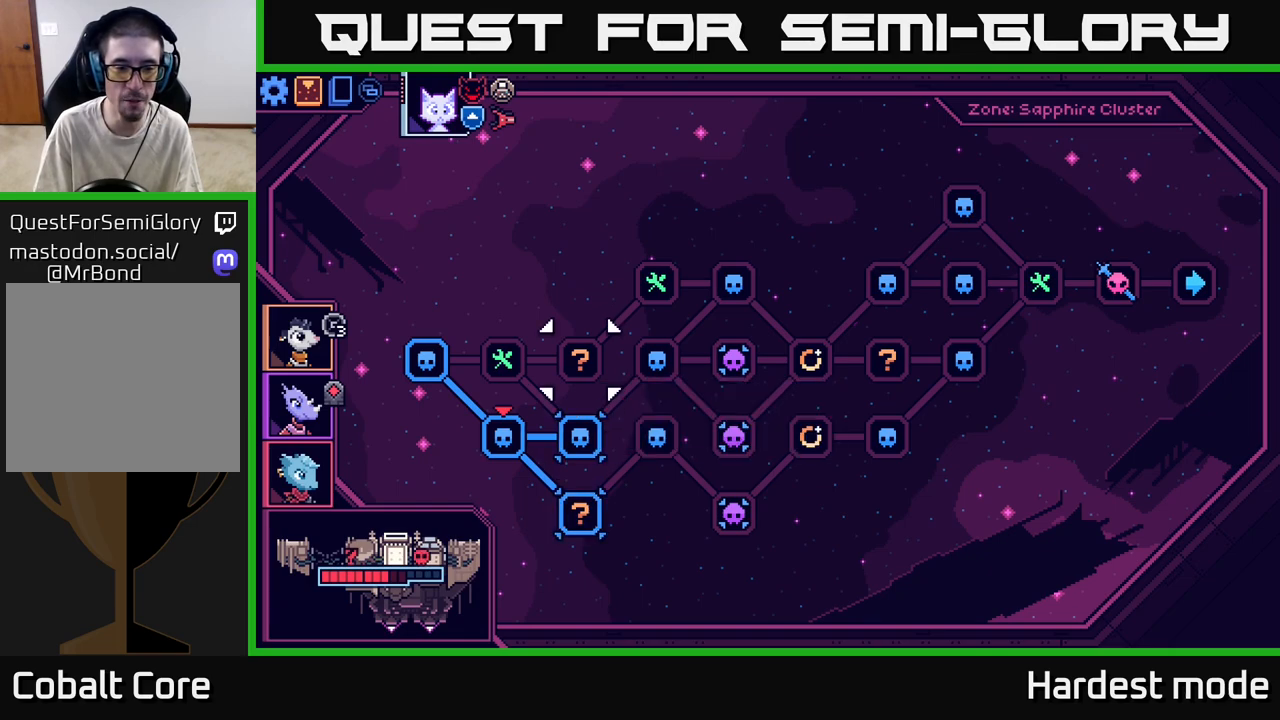
{"buttons": [], "left_stick": "center", "right_stick": "center", "events": []}
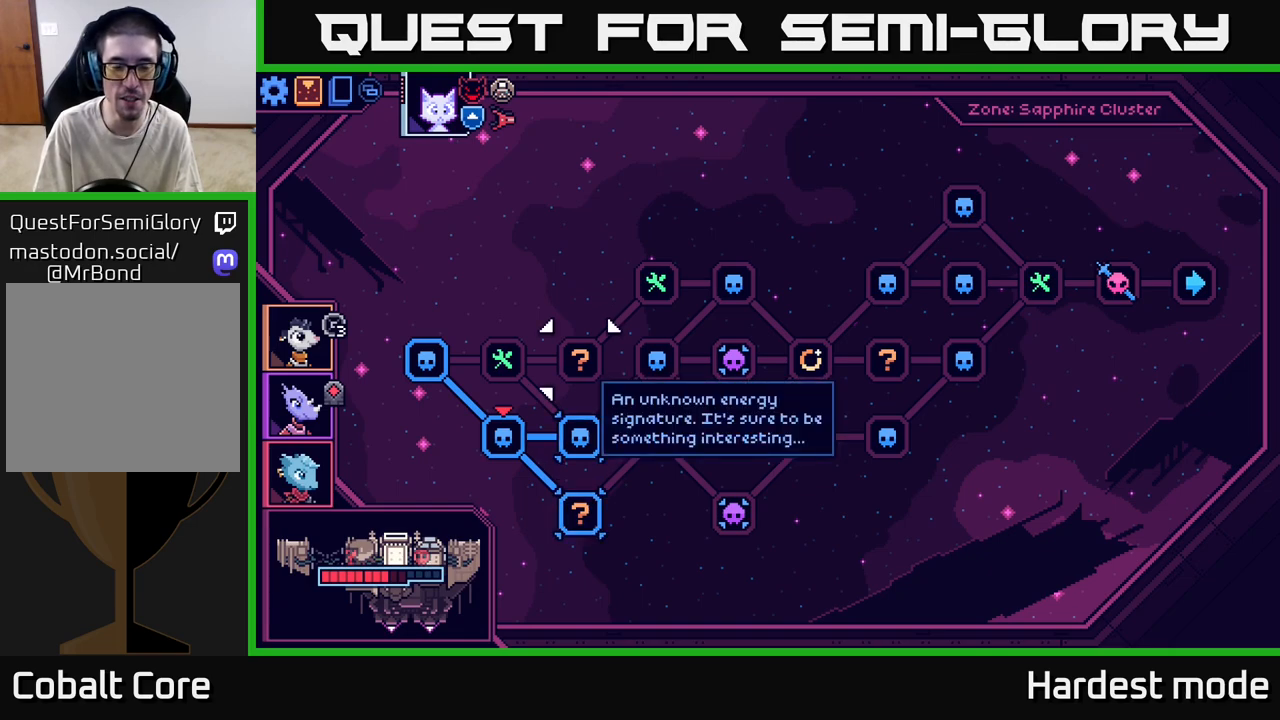
{"buttons": [], "left_stick": "center", "right_stick": "center", "events": []}
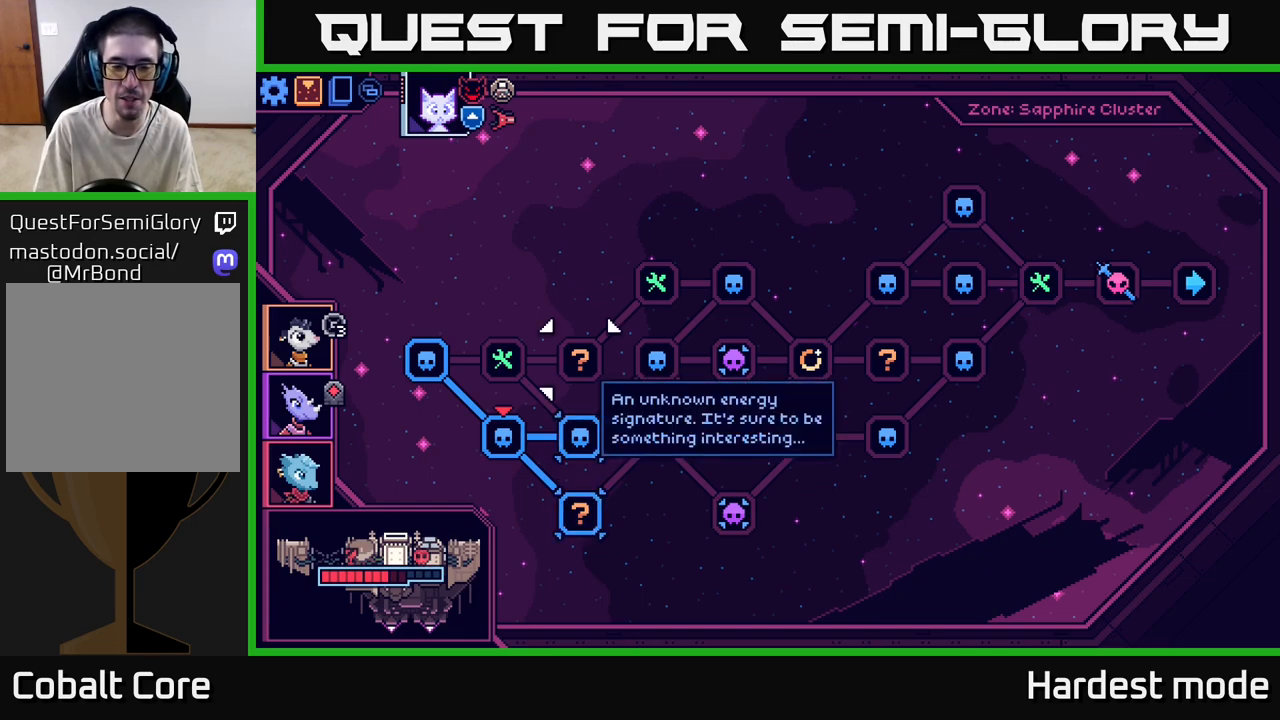
{"buttons": [], "left_stick": "center", "right_stick": "center", "events": [[33, "left_stick", "down"], [233, "left_stick", "center"]]}
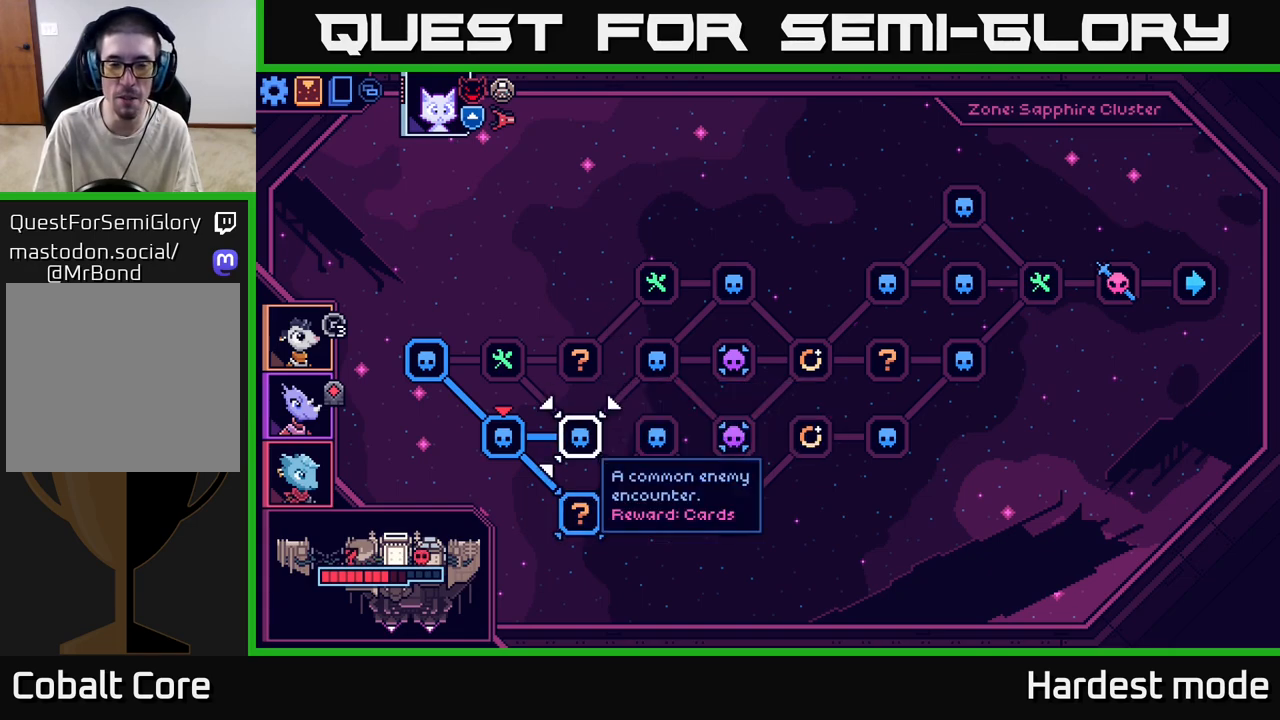
{"buttons": [], "left_stick": "center", "right_stick": "center", "events": []}
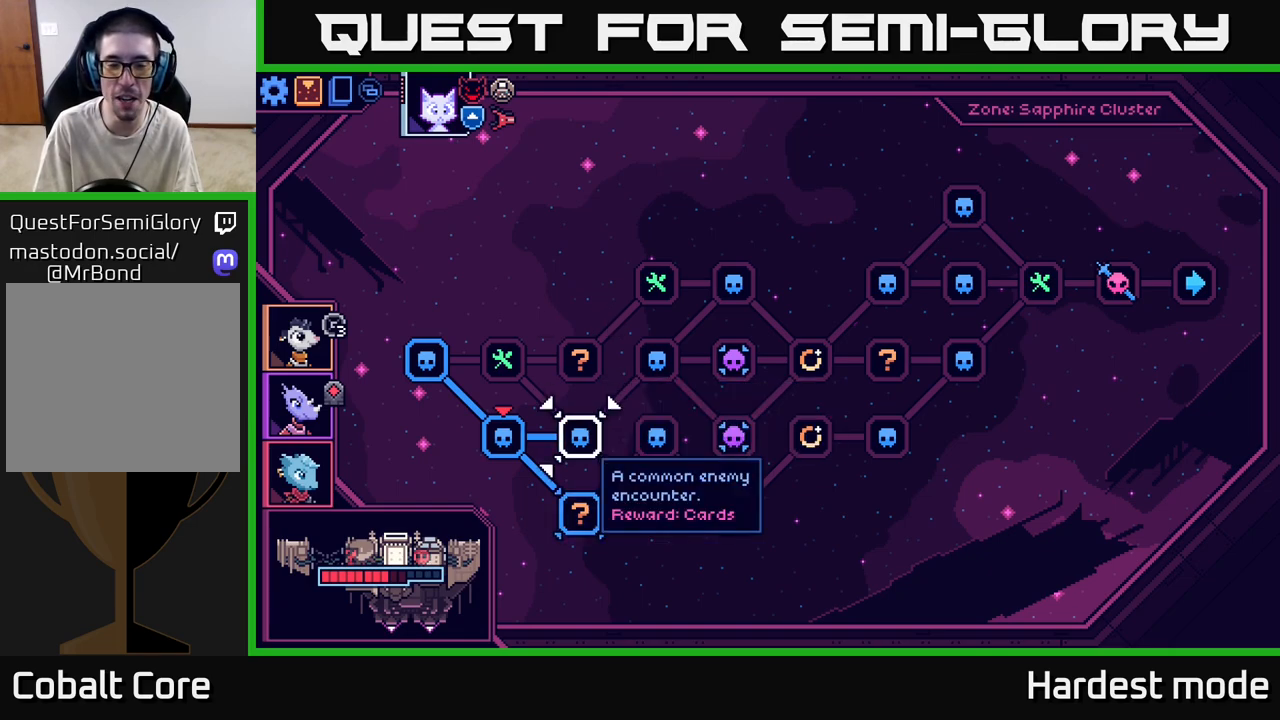
{"buttons": [], "left_stick": "center", "right_stick": "center", "events": [[250, "left_stick", "up"], [433, "left_stick", "center"]]}
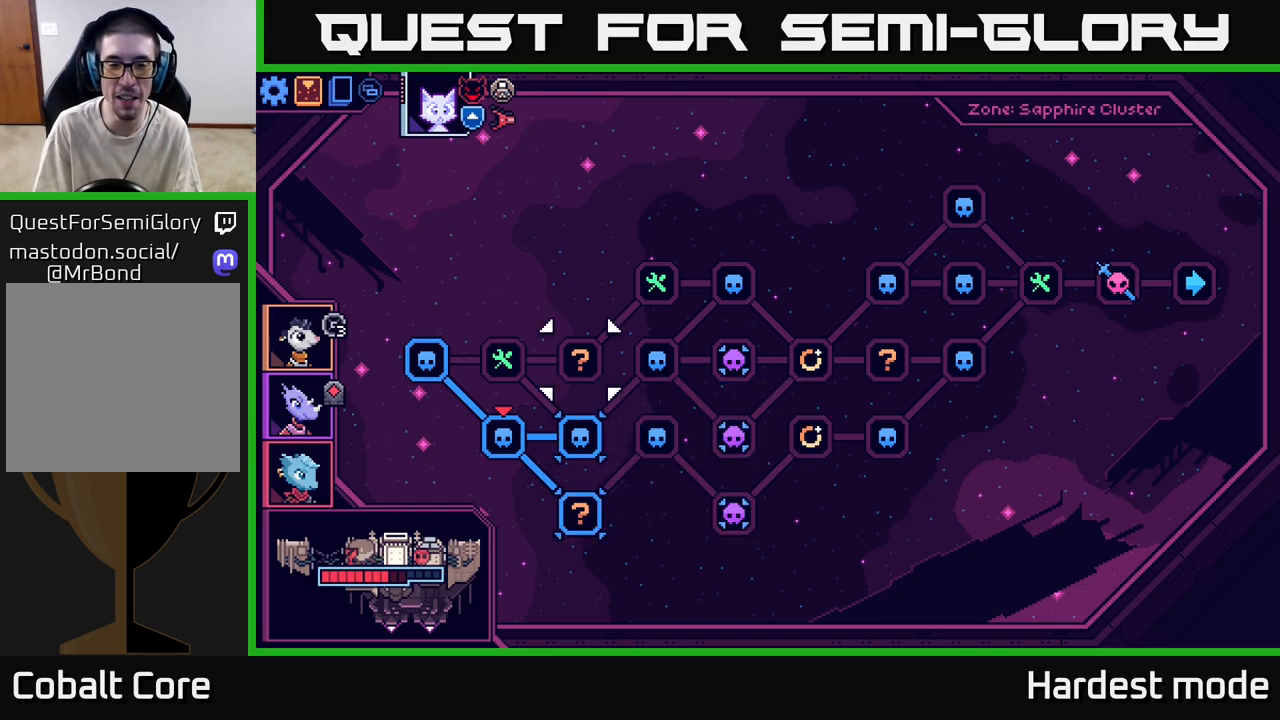
{"buttons": [], "left_stick": "center", "right_stick": "center", "events": [[217, "left_stick", "down"], [433, "left_stick", "center"]]}
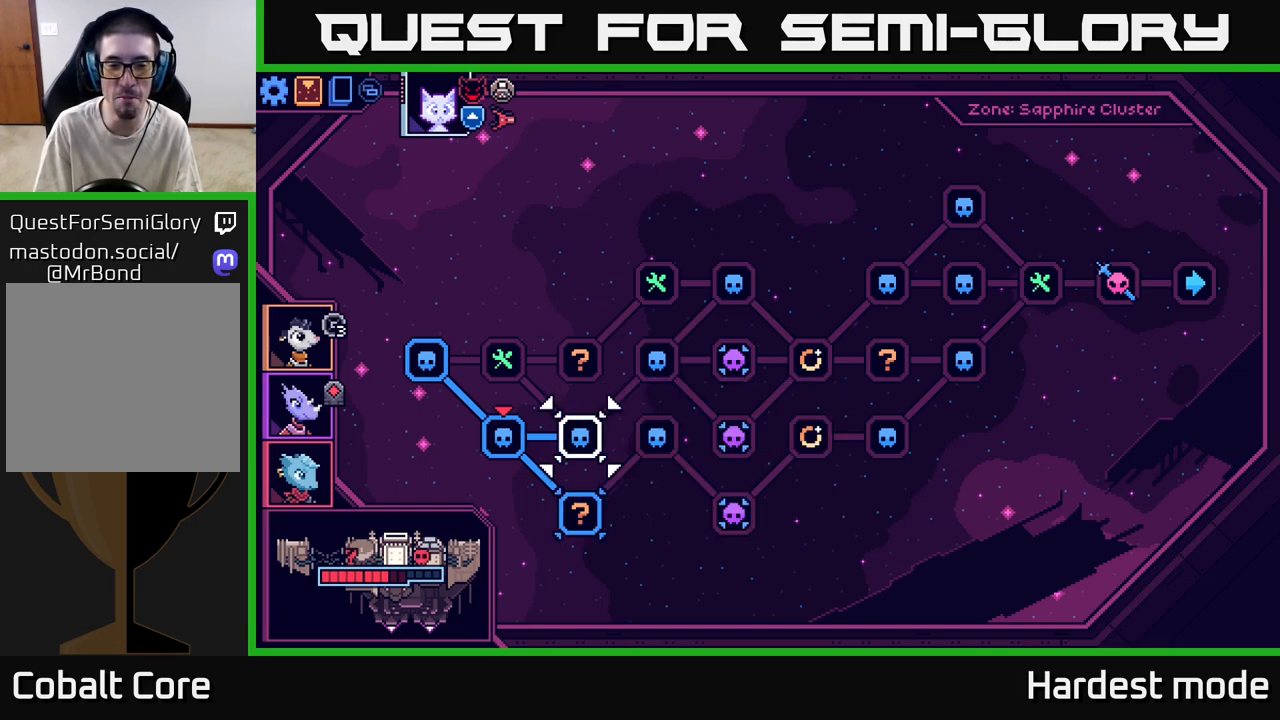
{"buttons": [], "left_stick": "center", "right_stick": "center", "events": []}
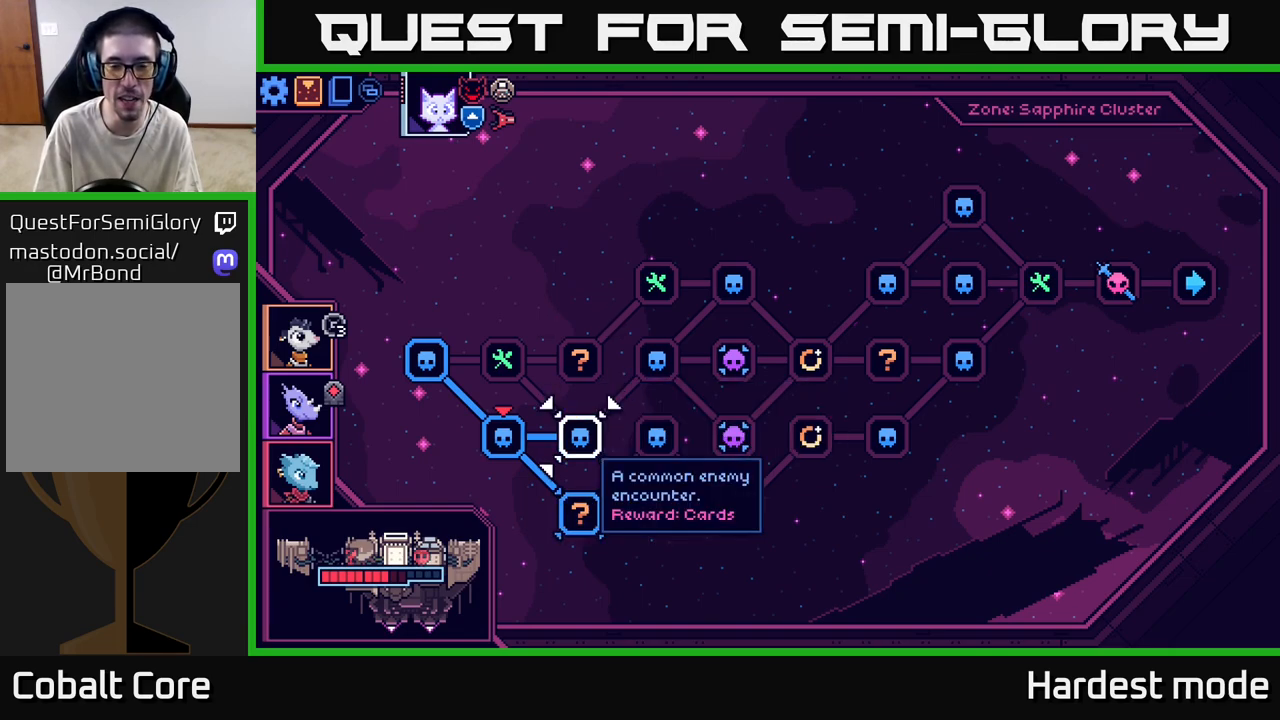
{"buttons": [], "left_stick": "center", "right_stick": "center", "events": [[83, "left_stick", "up"], [283, "left_stick", "center"]]}
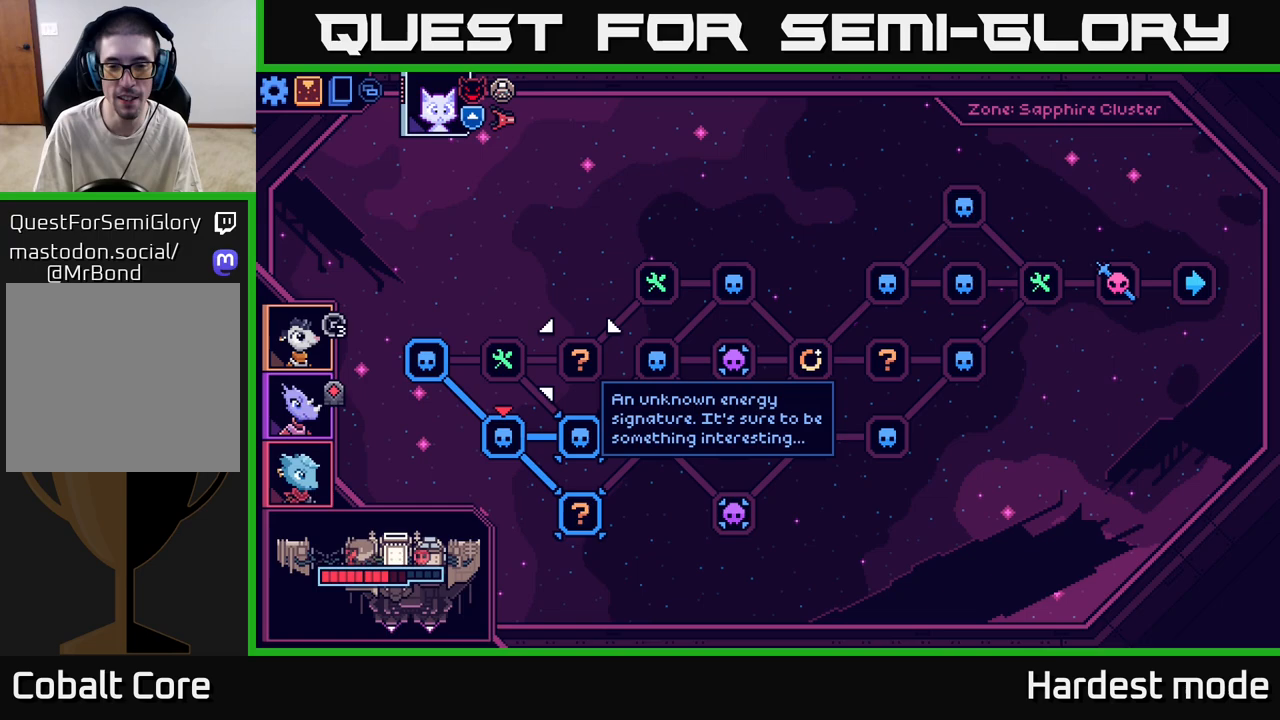
{"buttons": [], "left_stick": "center", "right_stick": "center", "events": []}
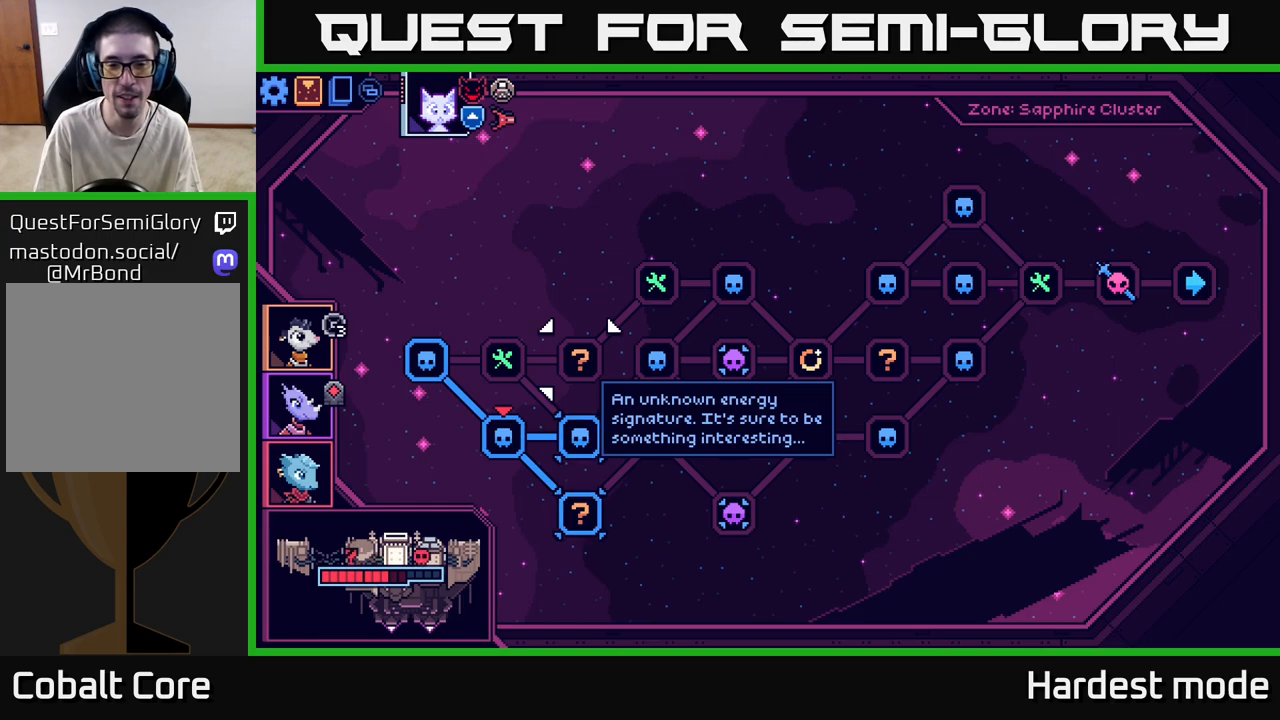
{"buttons": [], "left_stick": "center", "right_stick": "center", "events": [[267, "left_stick", "down"], [467, "left_stick", "center"]]}
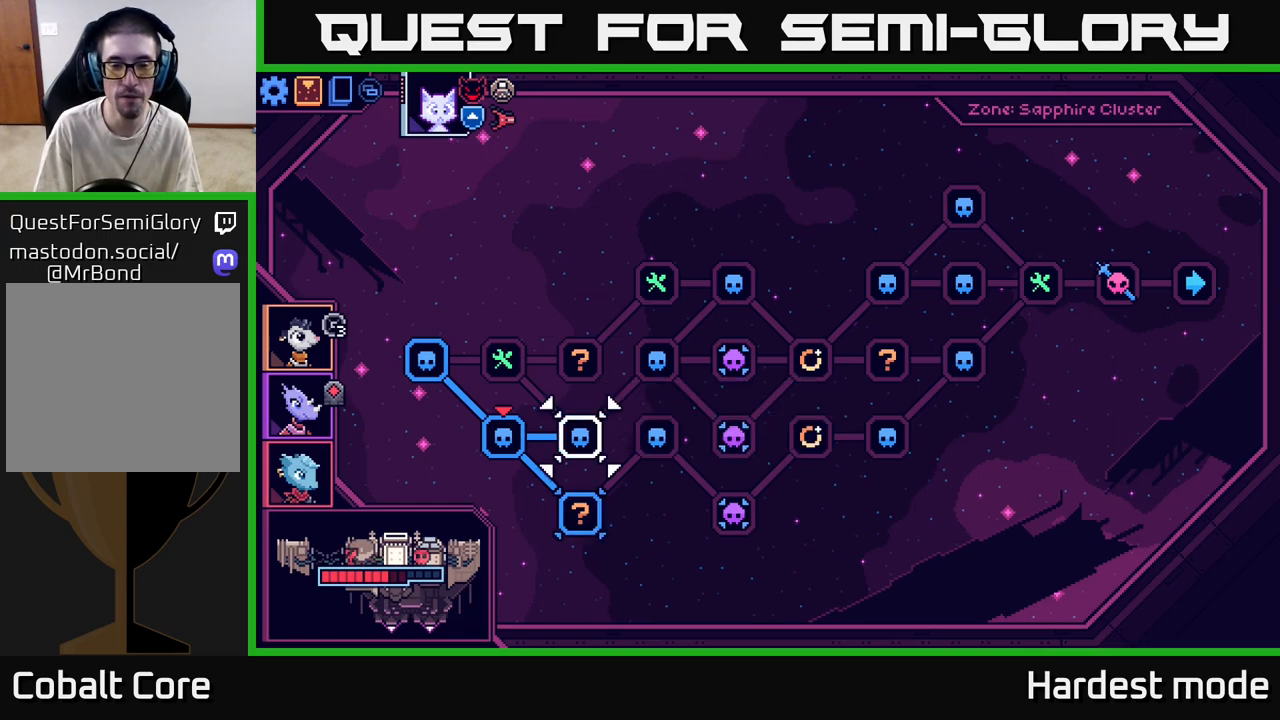
{"buttons": [], "left_stick": "center", "right_stick": "center", "events": []}
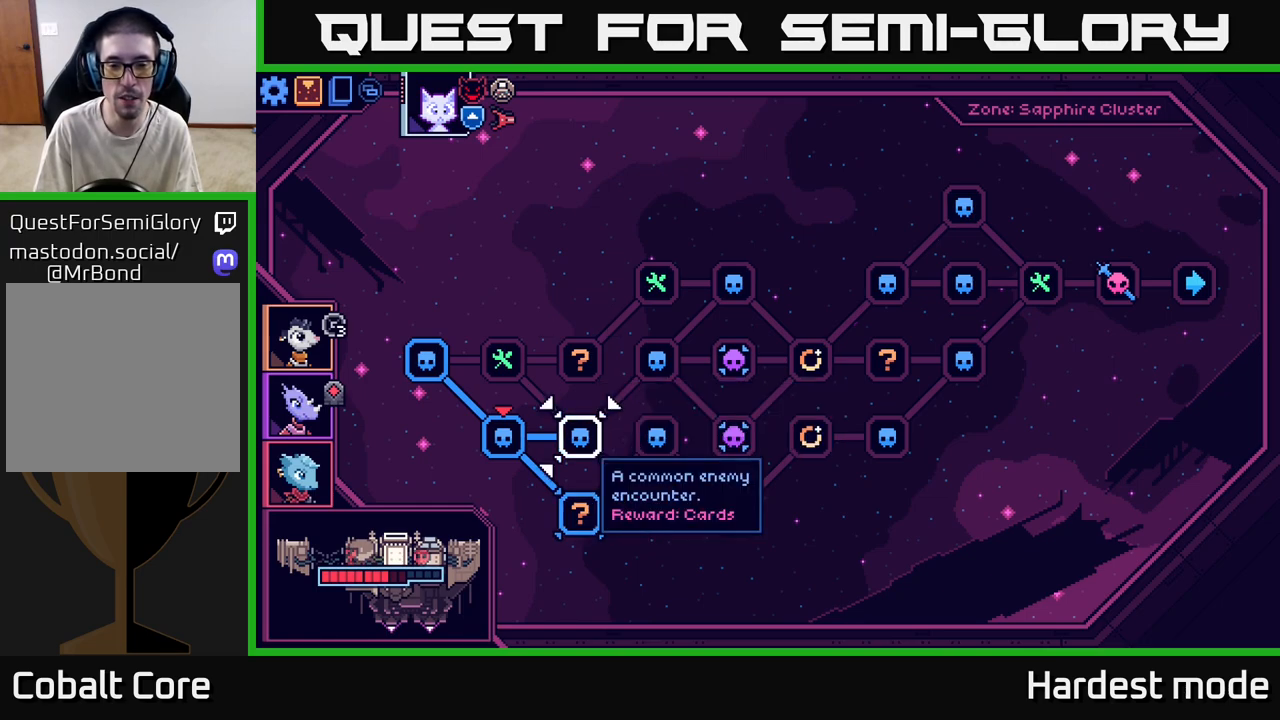
{"buttons": [], "left_stick": "center", "right_stick": "center", "events": [[150, "left_stick", "down"], [367, "left_stick", "center"]]}